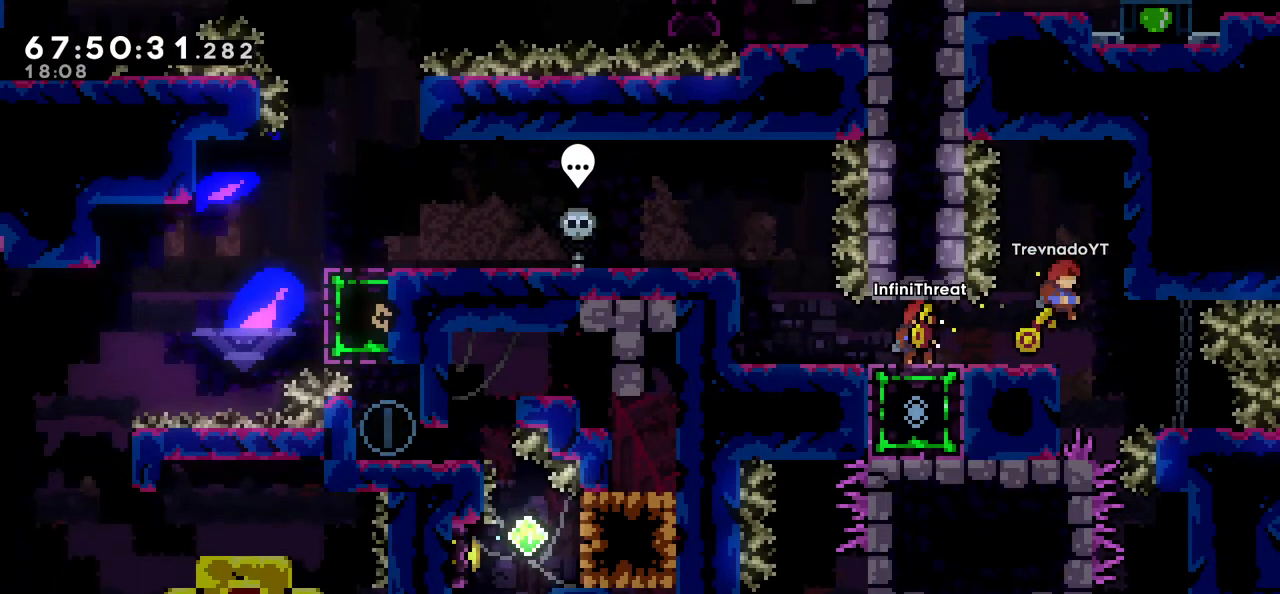
Gameplay with keyboard; each line is a JSON object with the keys held at the frame after it. "events" lists presses ("down") and releases ("up") of "dash", "demo", "down", "grab", "jump", "left", "right" and "up" between this image and that frame as [ms after this image, input, new state], when the widget could be followed in between. No other keys are recorded. Mouse input is not recorded. Key names are as the overlay labels them; some are game actions (e.g. jump) rather than physical keys.
{"keys": [], "events": [[350, "down", "down"], [500, "down", "up"]]}
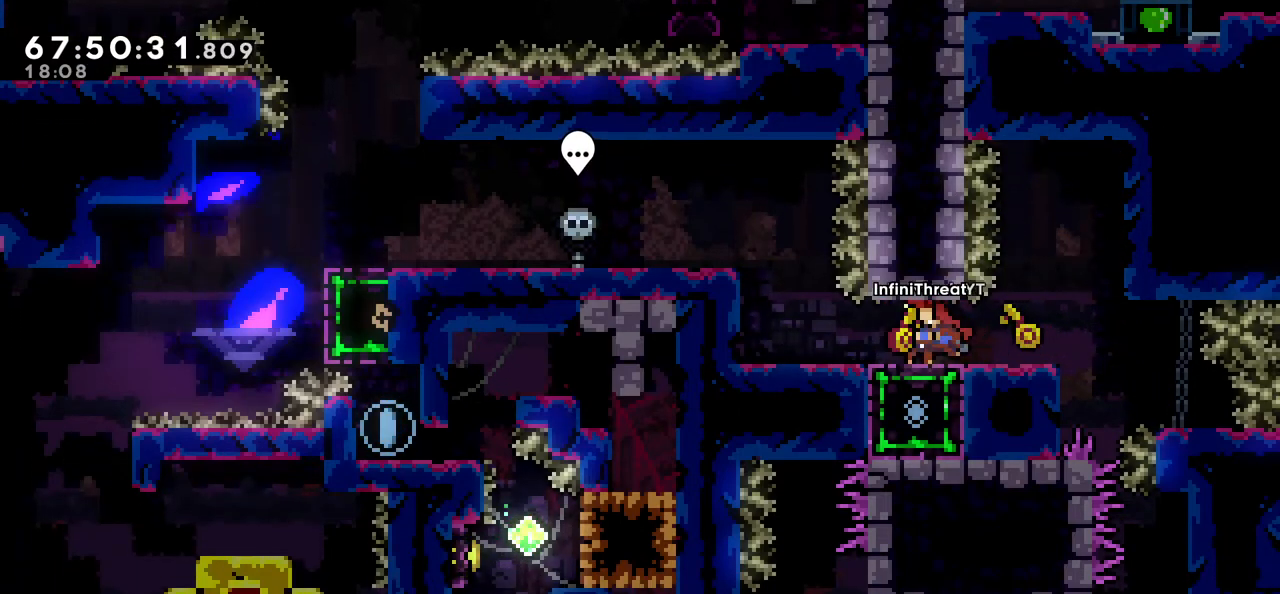
{"keys": ["down"], "events": [[83, "down", "down"], [183, "down", "up"], [233, "down", "down"], [383, "down", "up"], [466, "down", "down"]]}
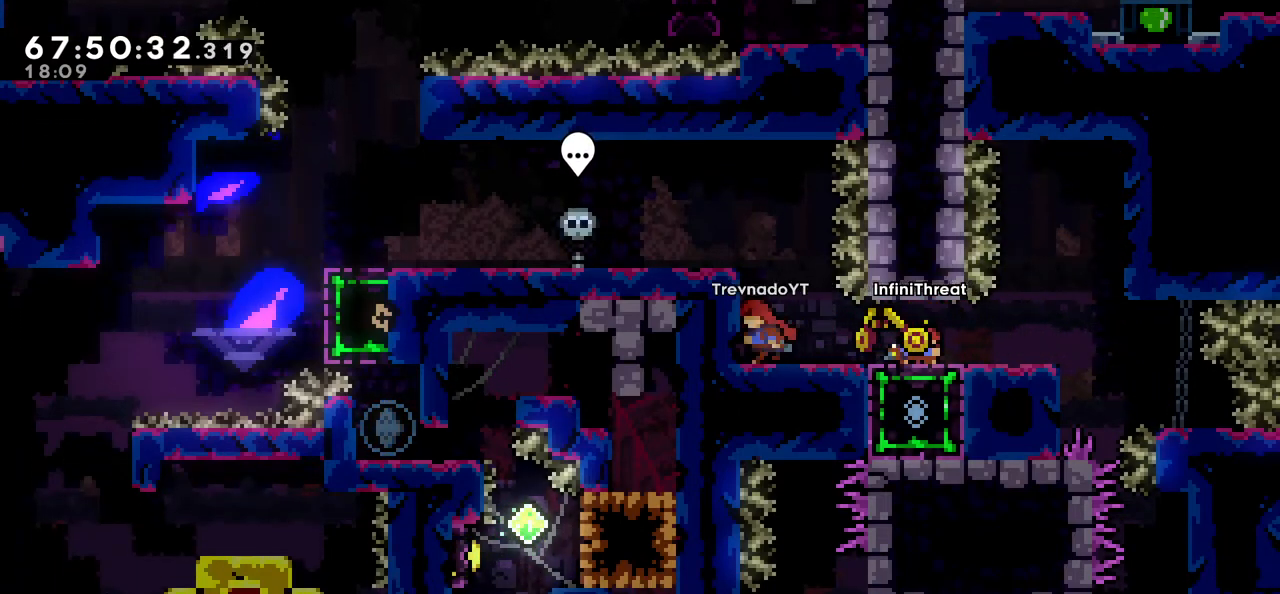
{"keys": ["left"], "events": [[433, "down", "up"], [433, "left", "down"]]}
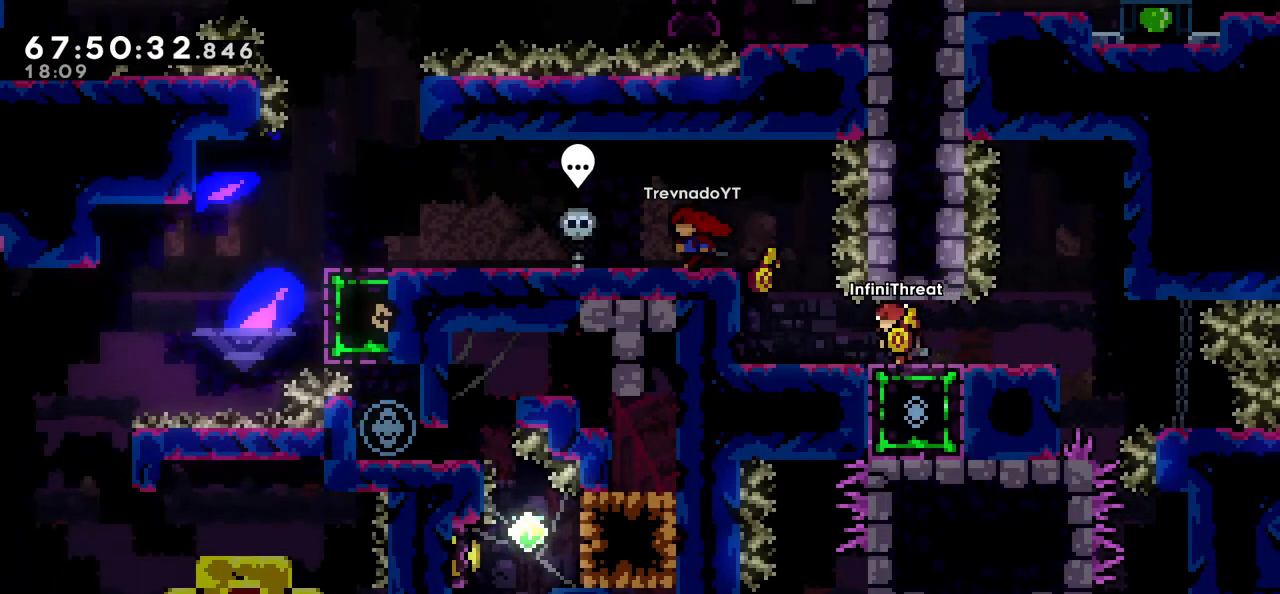
{"keys": [], "events": [[400, "left", "up"]]}
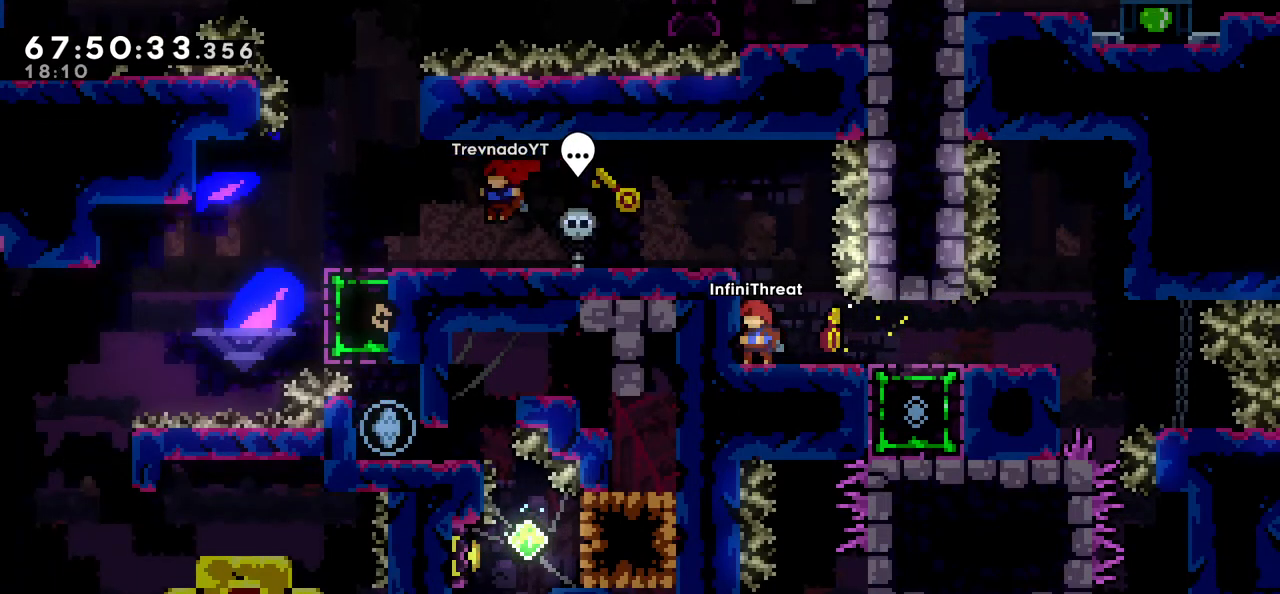
{"keys": ["jump", "left"], "events": [[133, "jump", "down"], [283, "left", "down"]]}
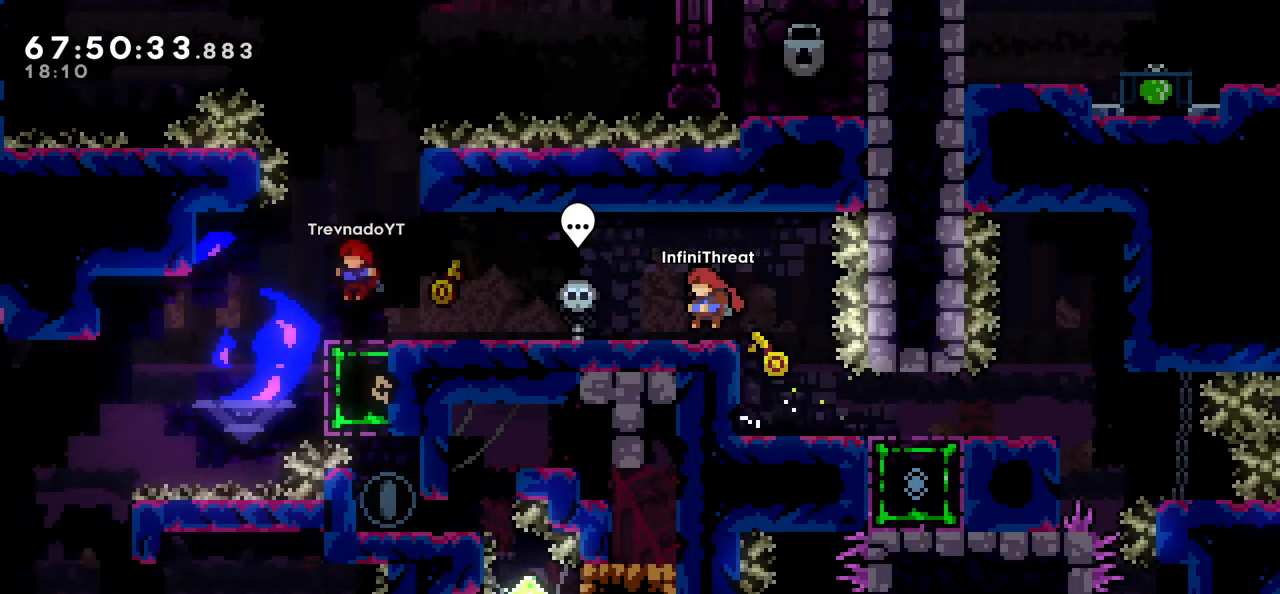
{"keys": ["left"], "events": [[50, "jump", "up"]]}
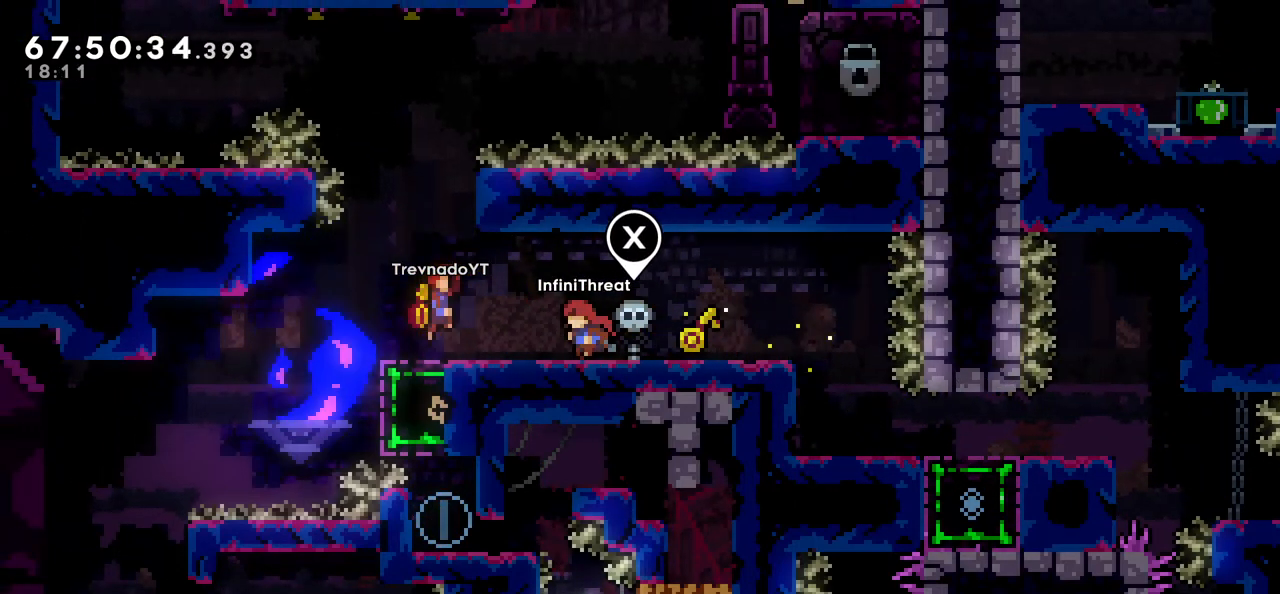
{"keys": [], "events": [[400, "left", "up"]]}
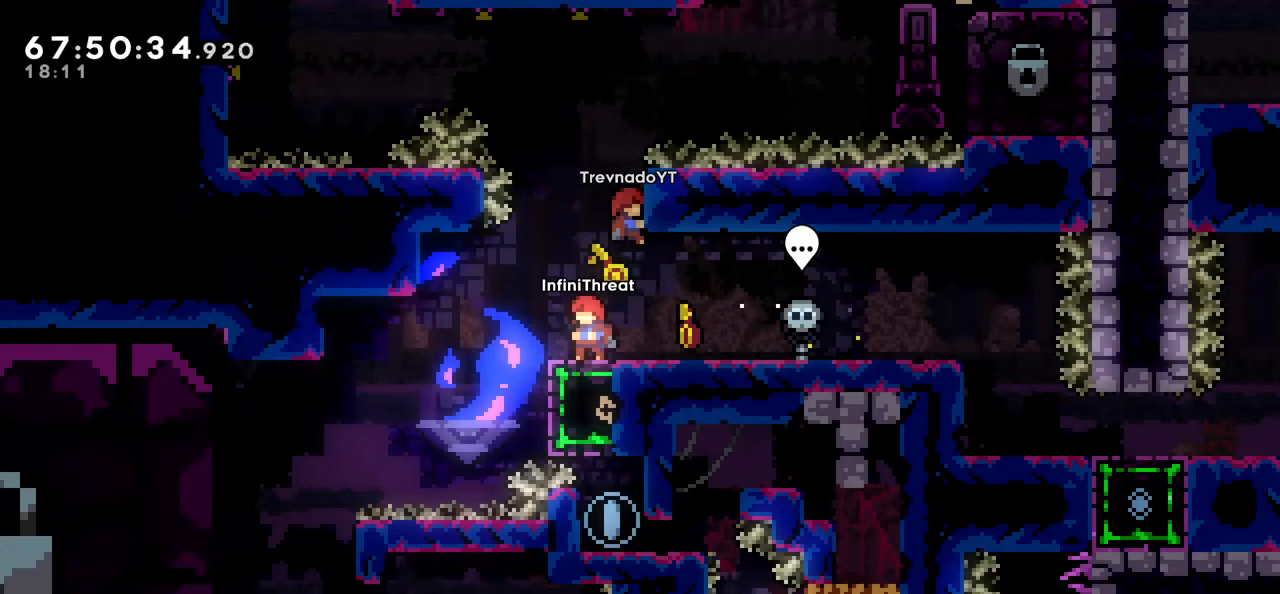
{"keys": ["jump", "right"], "events": [[283, "jump", "down"], [466, "right", "down"]]}
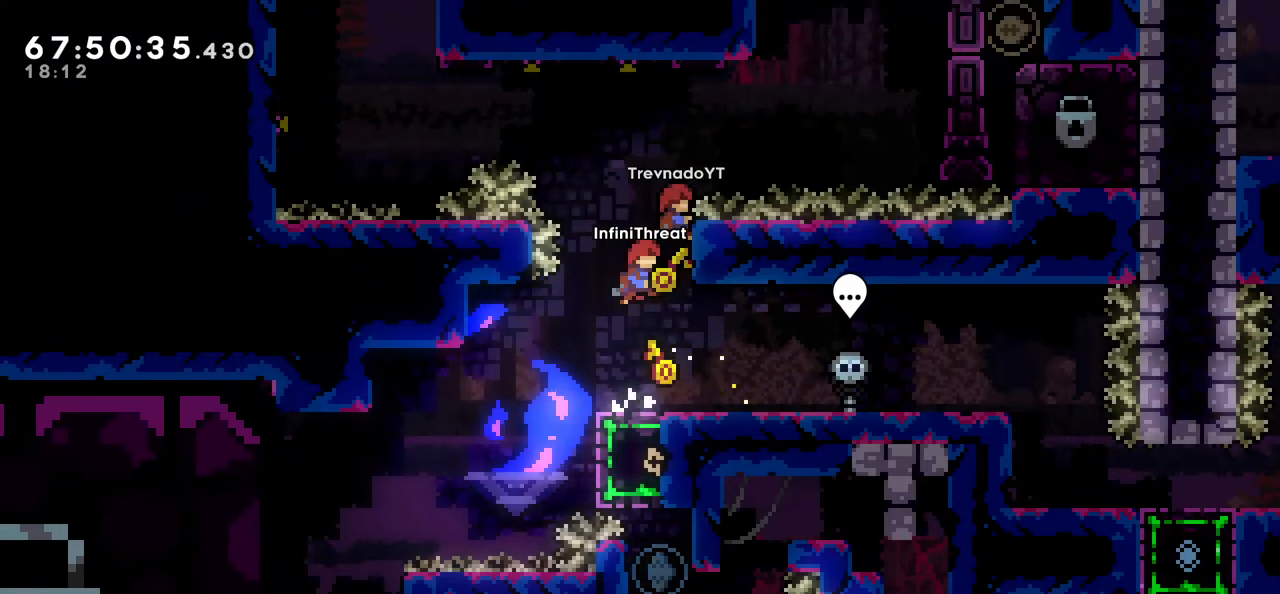
{"keys": ["grab", "up"], "events": [[116, "grab", "down"], [200, "jump", "up"], [200, "up", "down"], [250, "right", "up"]]}
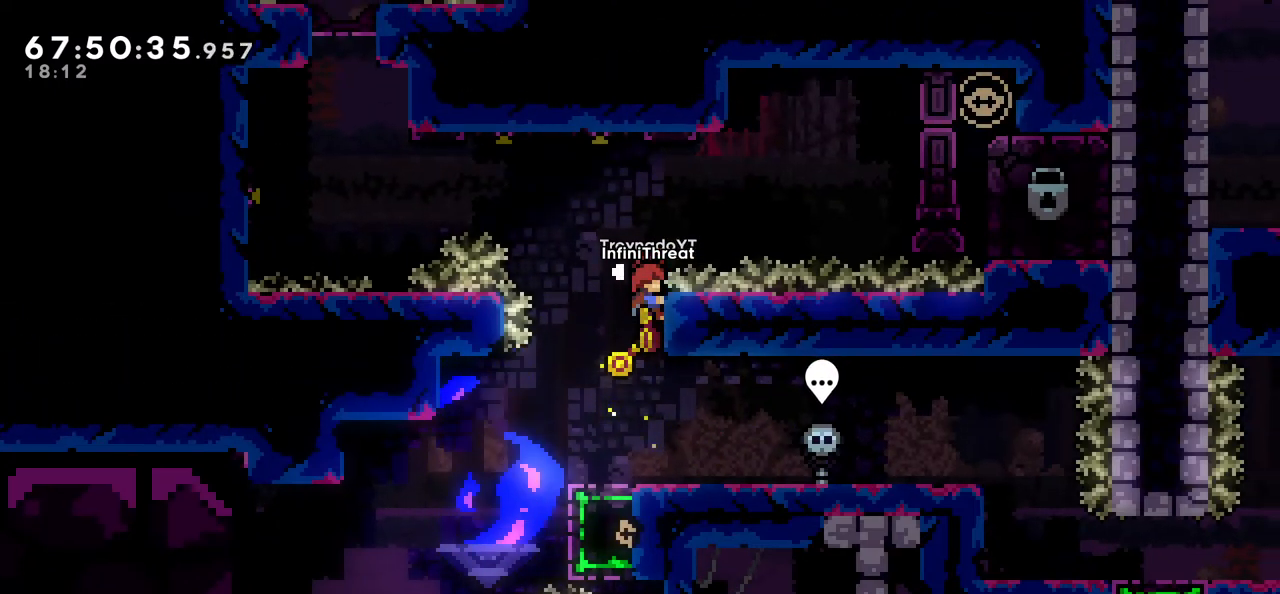
{"keys": ["grab"], "events": [[166, "up", "up"]]}
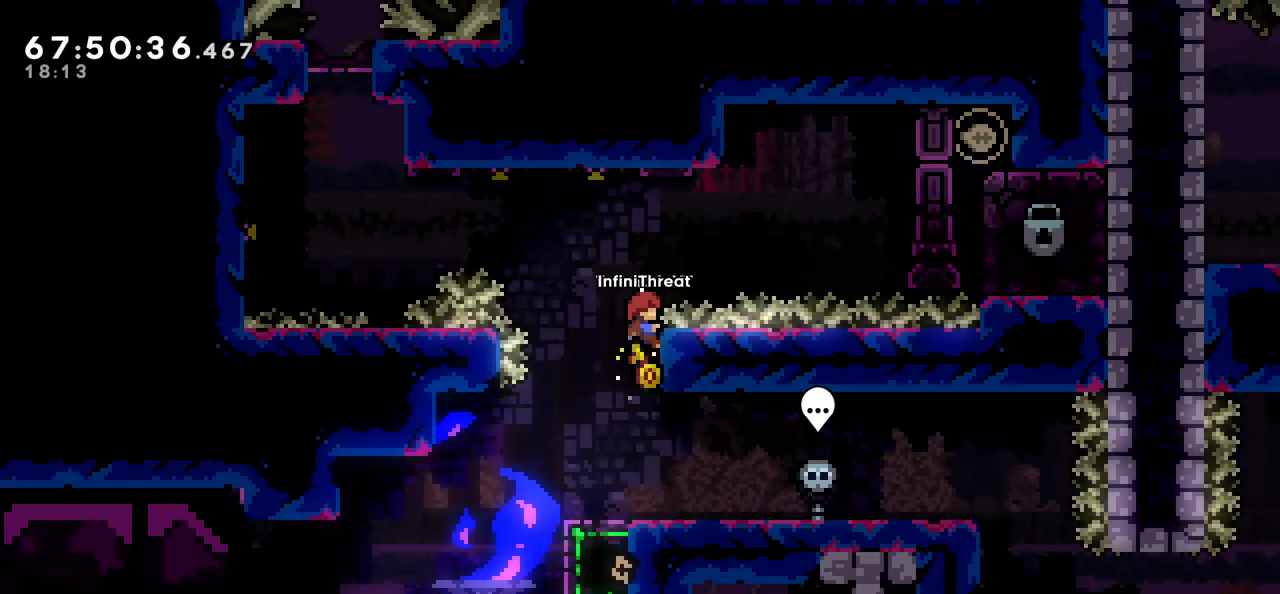
{"keys": ["grab", "up"], "events": [[416, "up", "down"]]}
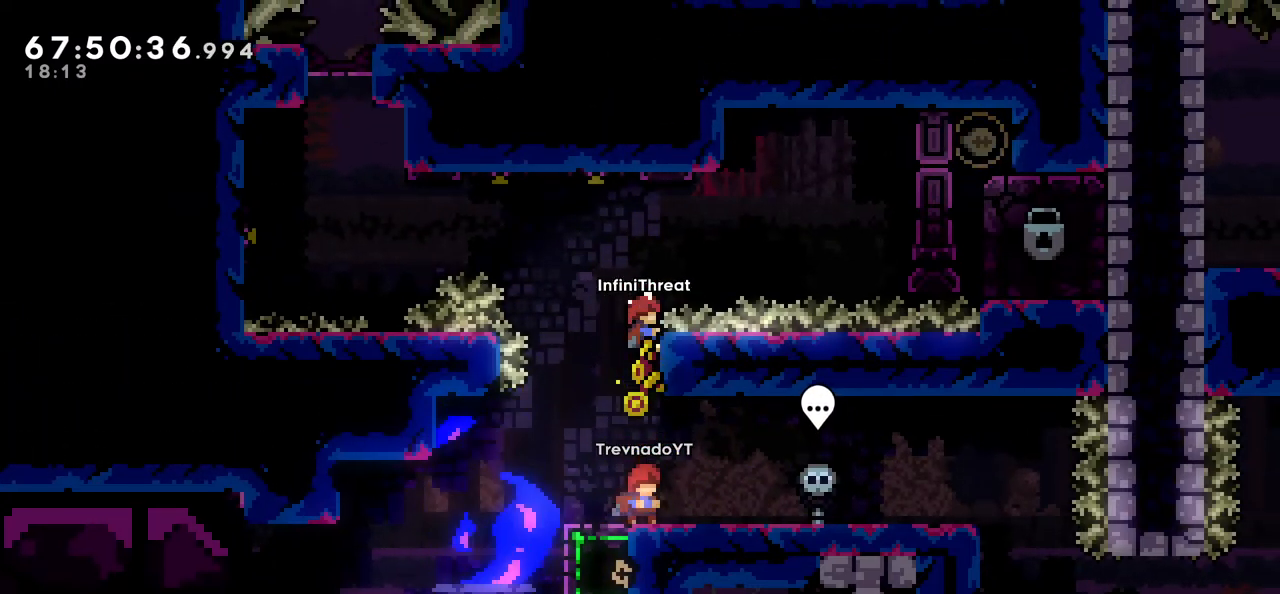
{"keys": ["grab"], "events": [[66, "up", "up"]]}
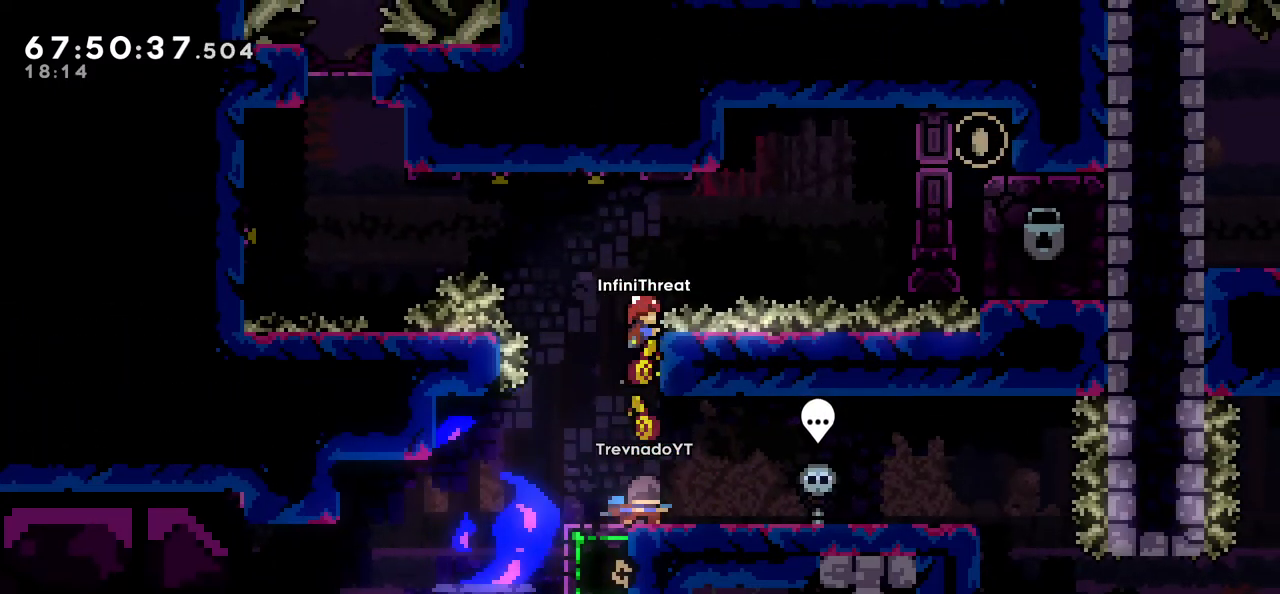
{"keys": ["grab"], "events": []}
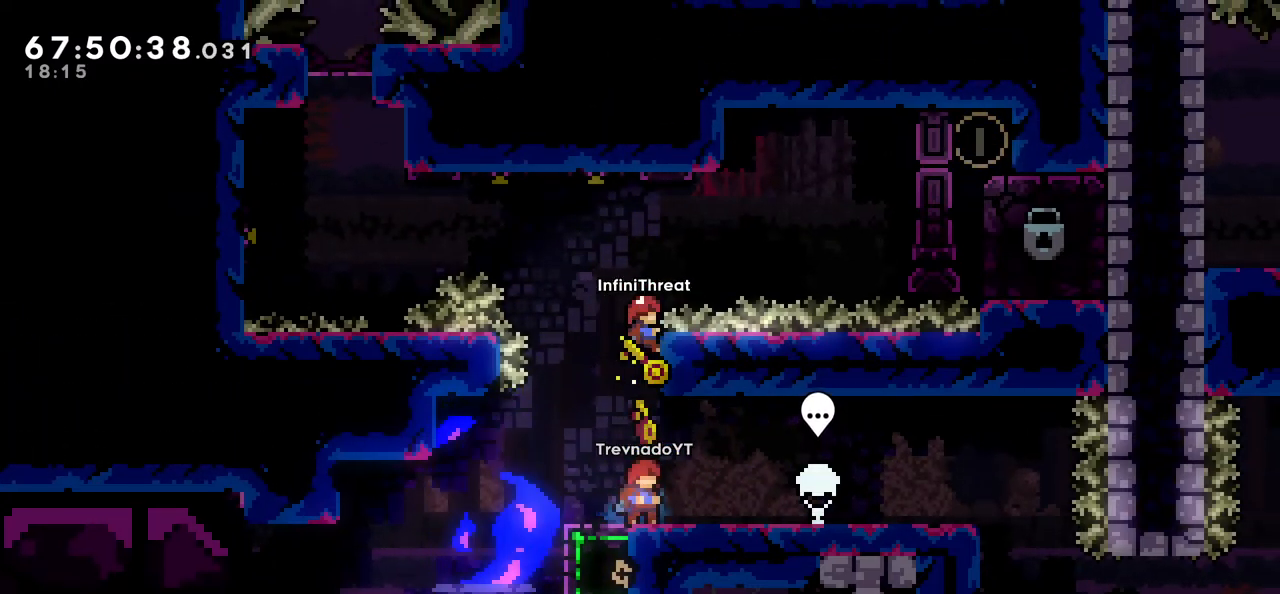
{"keys": ["grab"], "events": []}
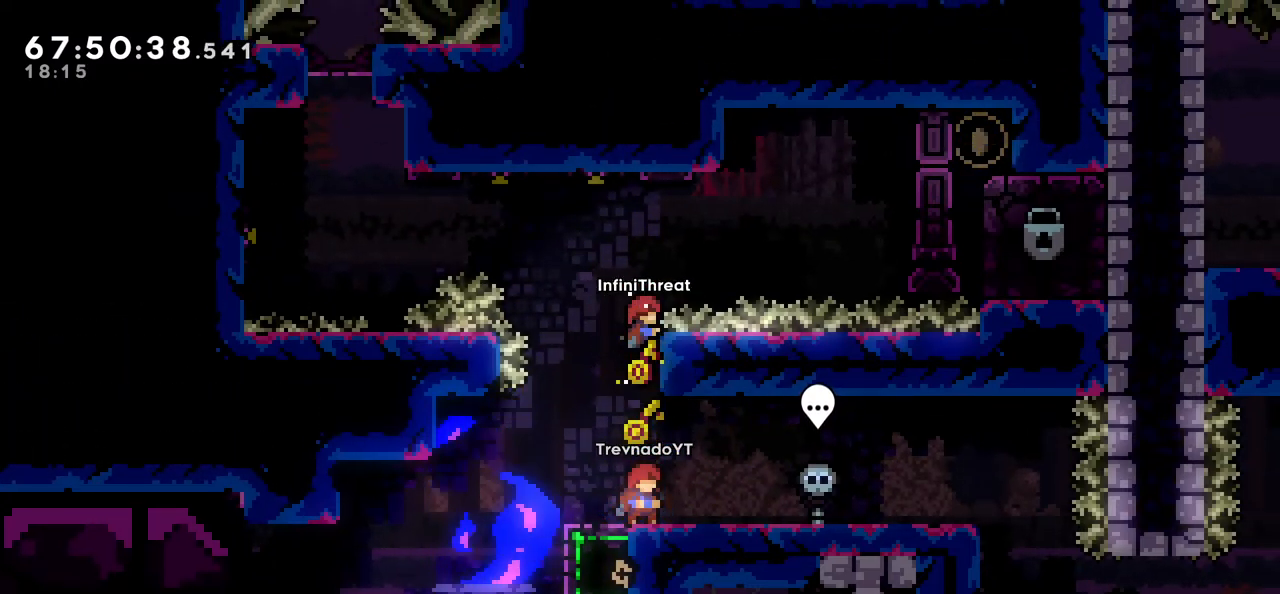
{"keys": ["jump", "left"], "events": [[200, "left", "down"], [250, "jump", "down"], [300, "grab", "up"]]}
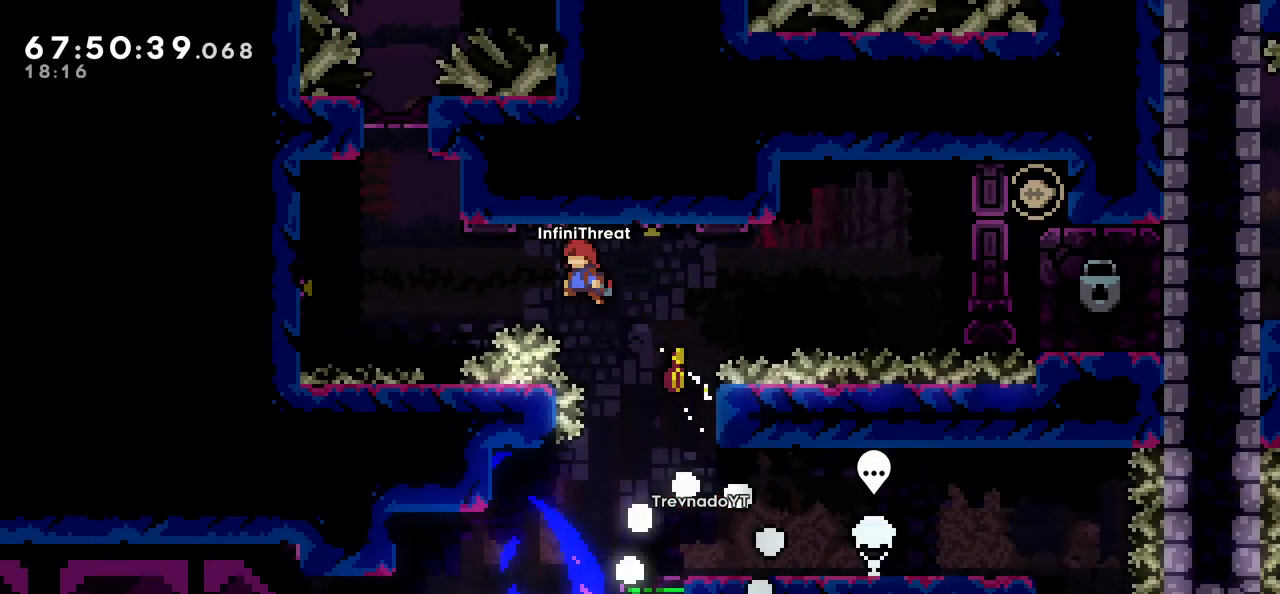
{"keys": ["dash", "left"], "events": [[83, "up", "down"], [116, "jump", "up"], [166, "dash", "down"], [400, "up", "up"]]}
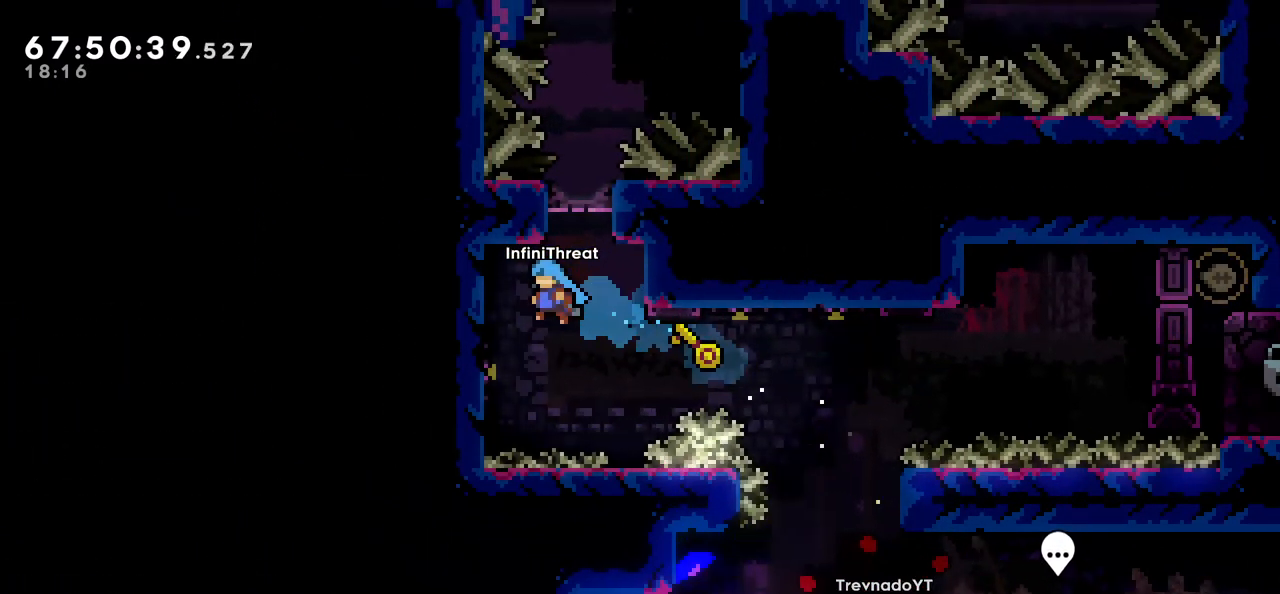
{"keys": ["grab"], "events": [[50, "grab", "down"], [83, "dash", "up"], [283, "left", "up"]]}
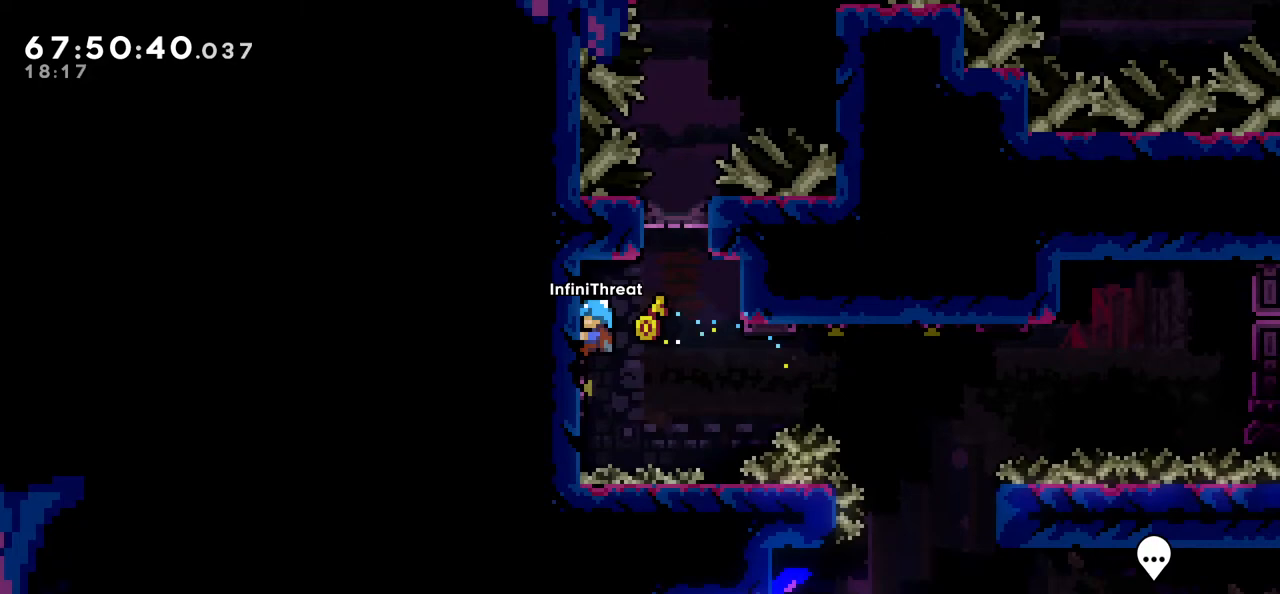
{"keys": ["grab"], "events": [[16, "right", "down"], [50, "grab", "up"], [100, "jump", "down"], [383, "grab", "down"], [433, "jump", "up"], [483, "right", "up"]]}
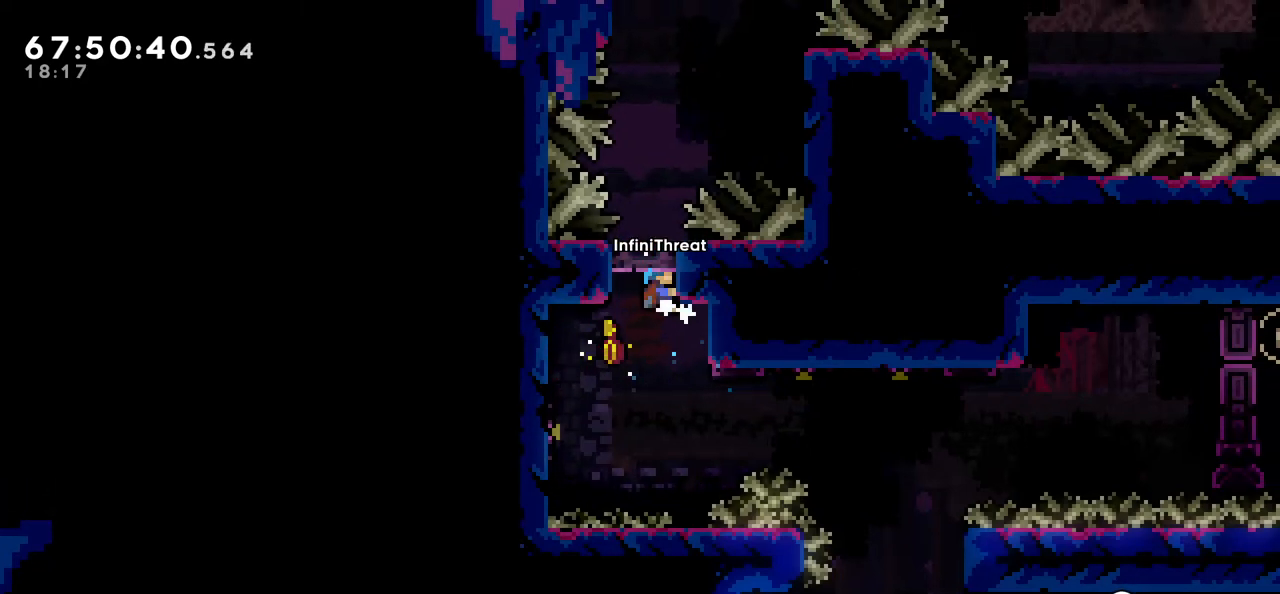
{"keys": ["grab"], "events": [[116, "up", "down"], [400, "up", "up"]]}
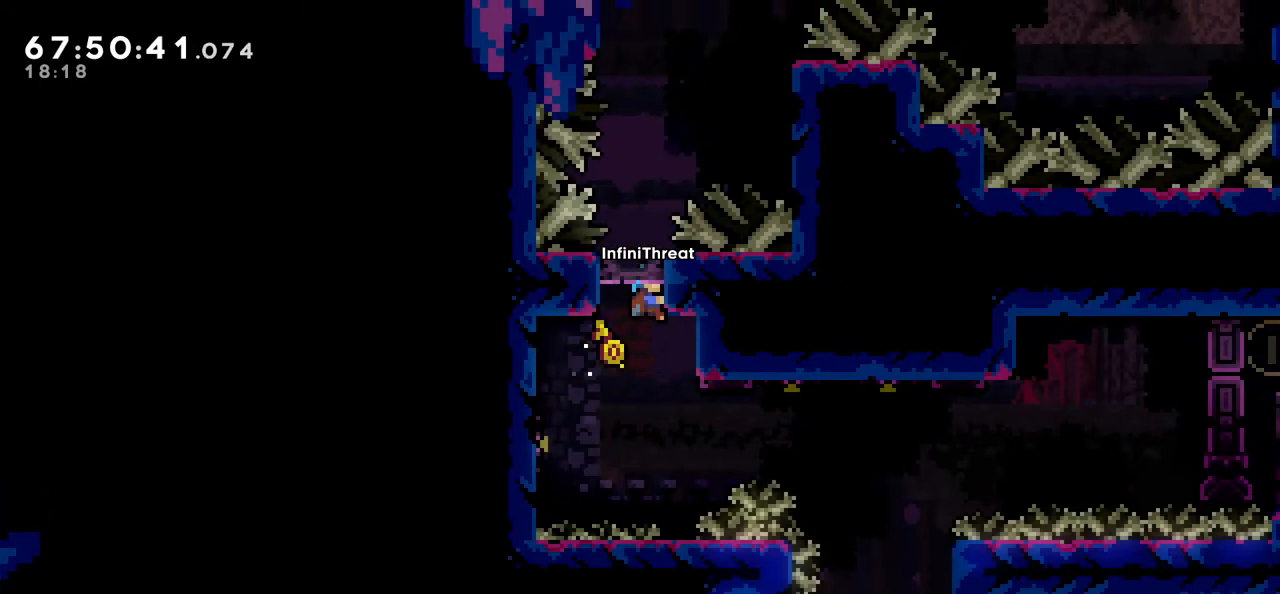
{"keys": ["right"], "events": [[133, "right", "down"], [233, "grab", "up"]]}
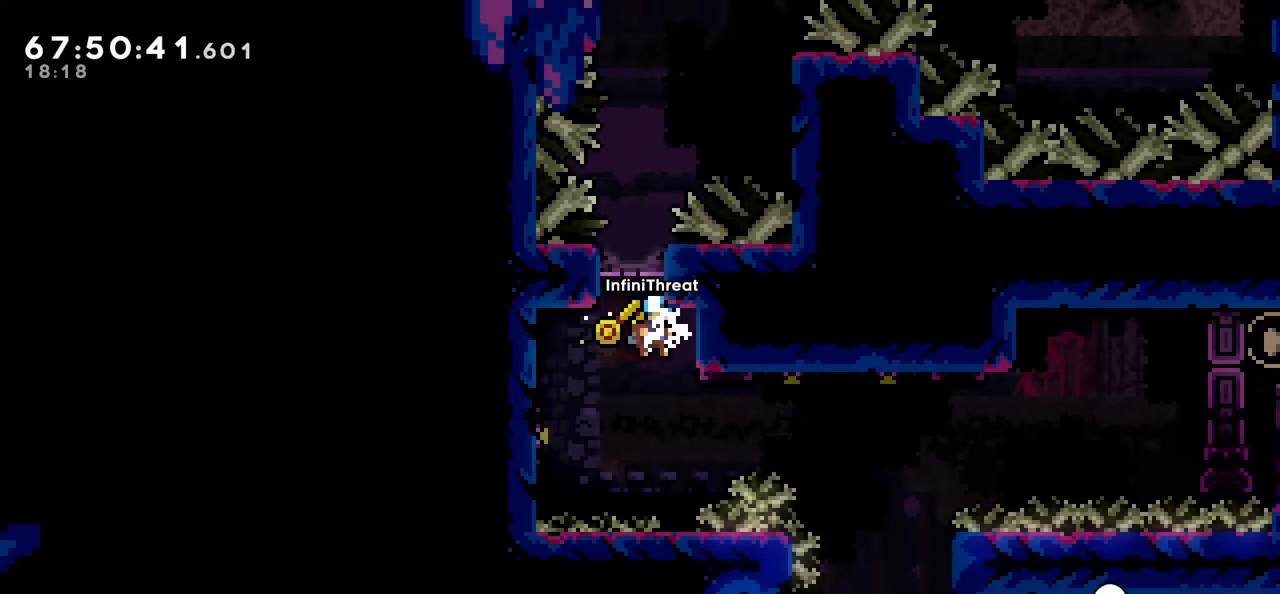
{"keys": [], "events": [[66, "grab", "down"], [200, "right", "up"], [483, "grab", "up"]]}
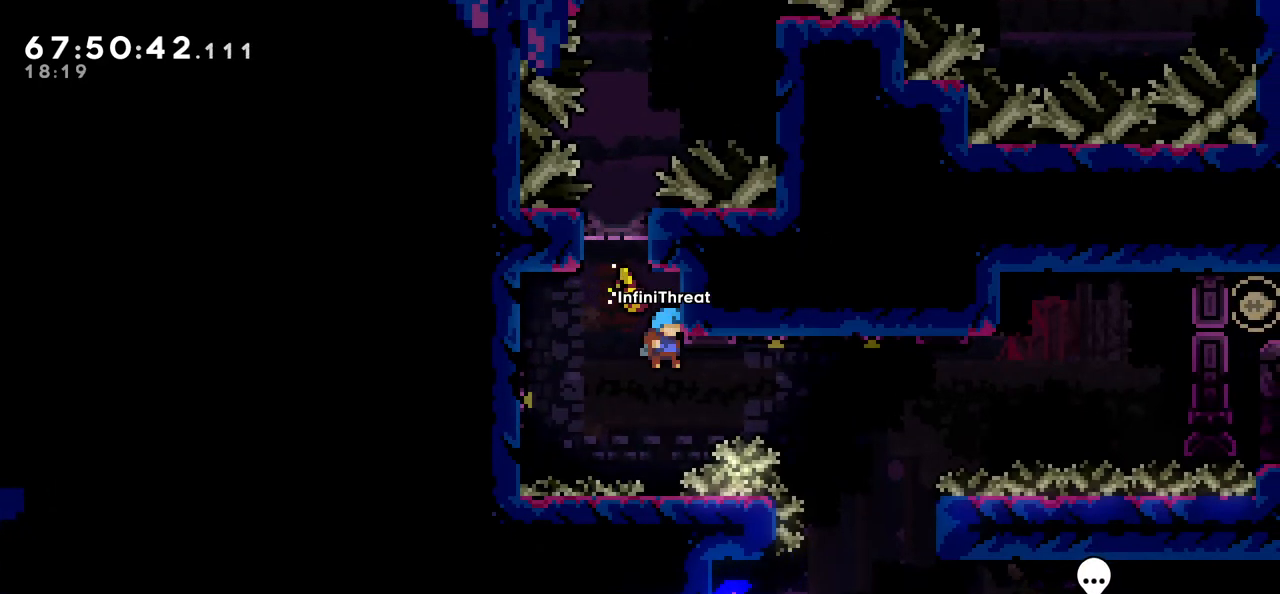
{"keys": [], "events": []}
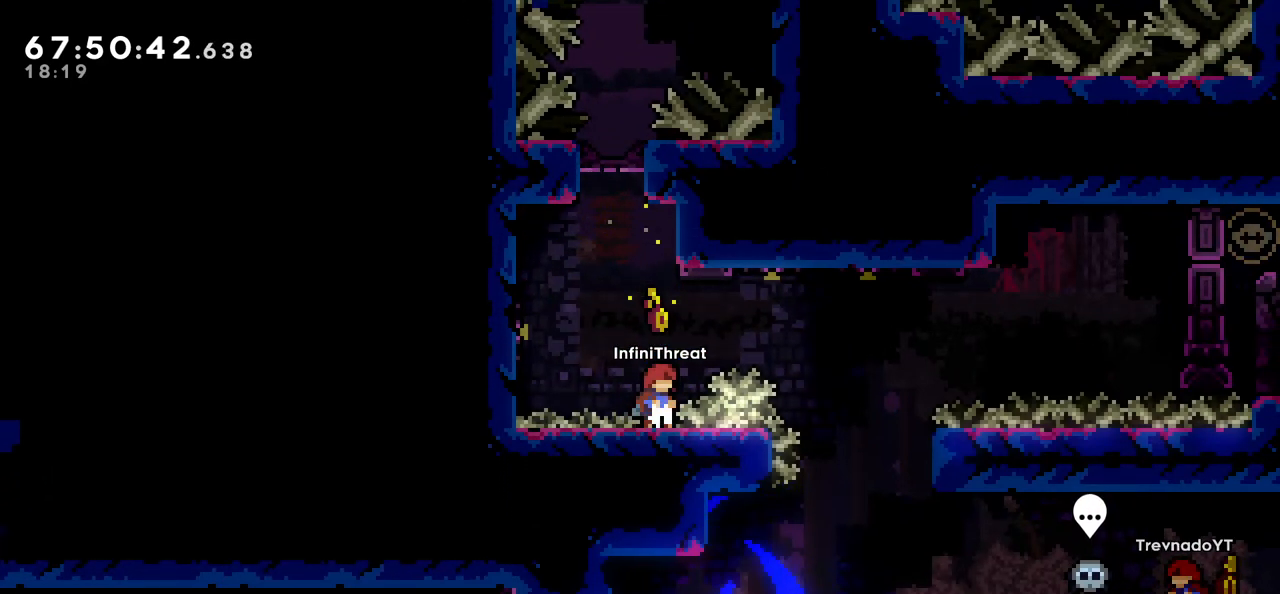
{"keys": ["jump"], "events": [[416, "jump", "down"]]}
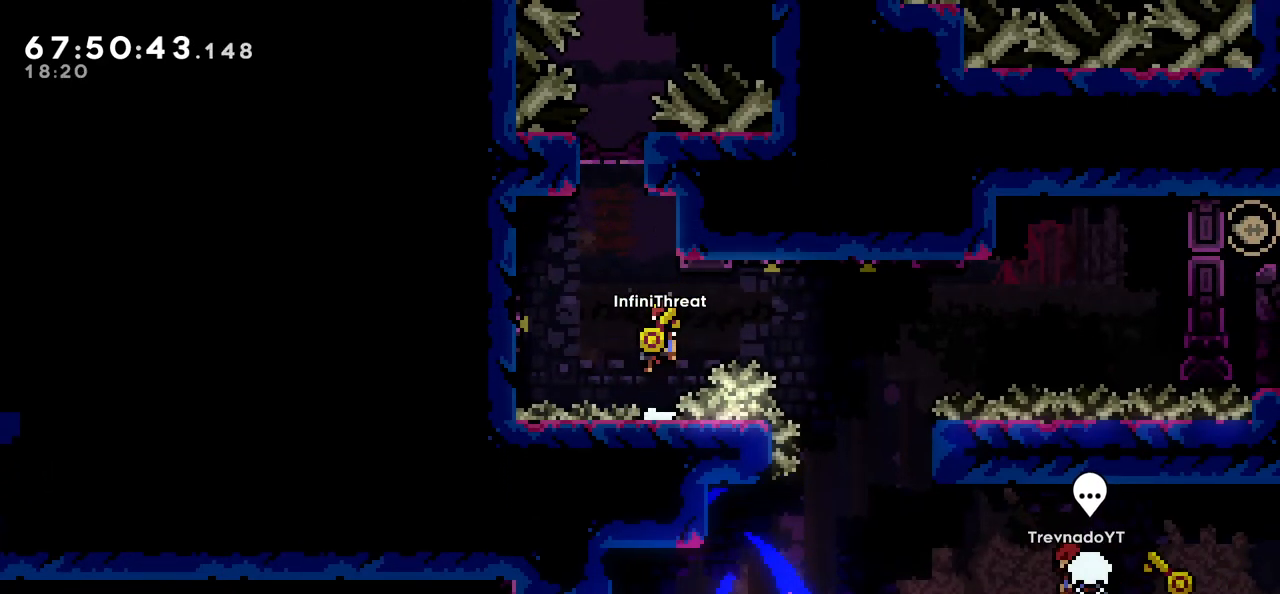
{"keys": ["right"], "events": [[16, "right", "down"], [16, "up", "down"], [100, "dash", "down"], [166, "jump", "up"], [350, "dash", "up"], [350, "up", "up"]]}
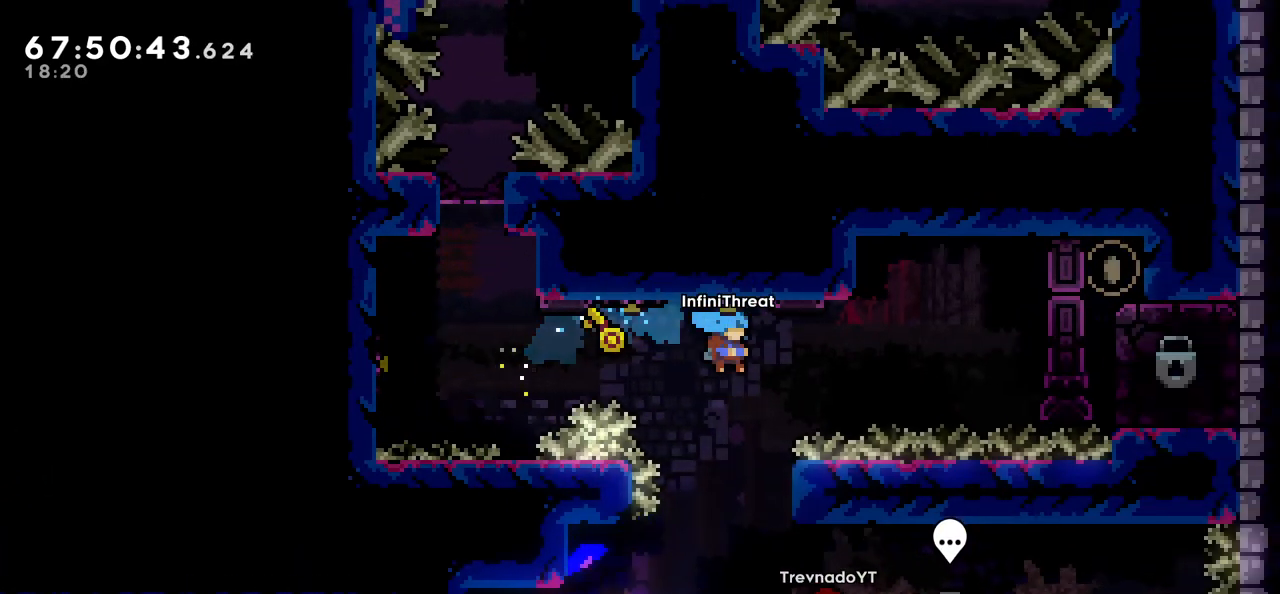
{"keys": ["right"], "events": [[33, "right", "up"], [266, "right", "down"]]}
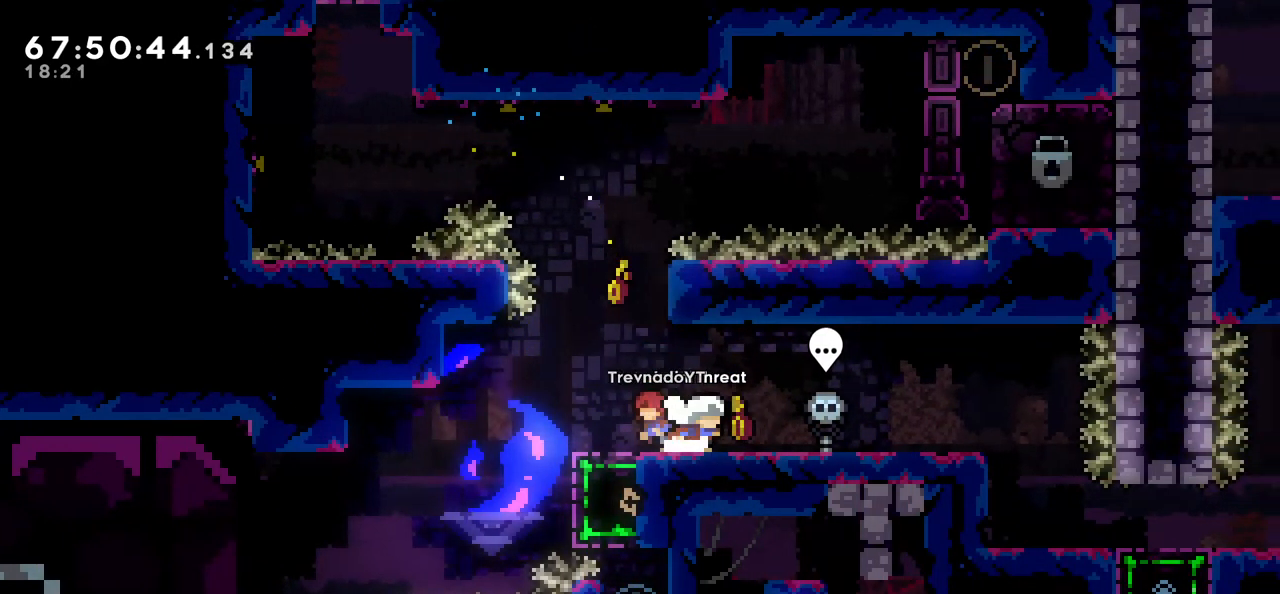
{"keys": [], "events": [[33, "right", "up"], [183, "down", "down"], [283, "down", "up"], [333, "jump", "down"], [416, "jump", "up"]]}
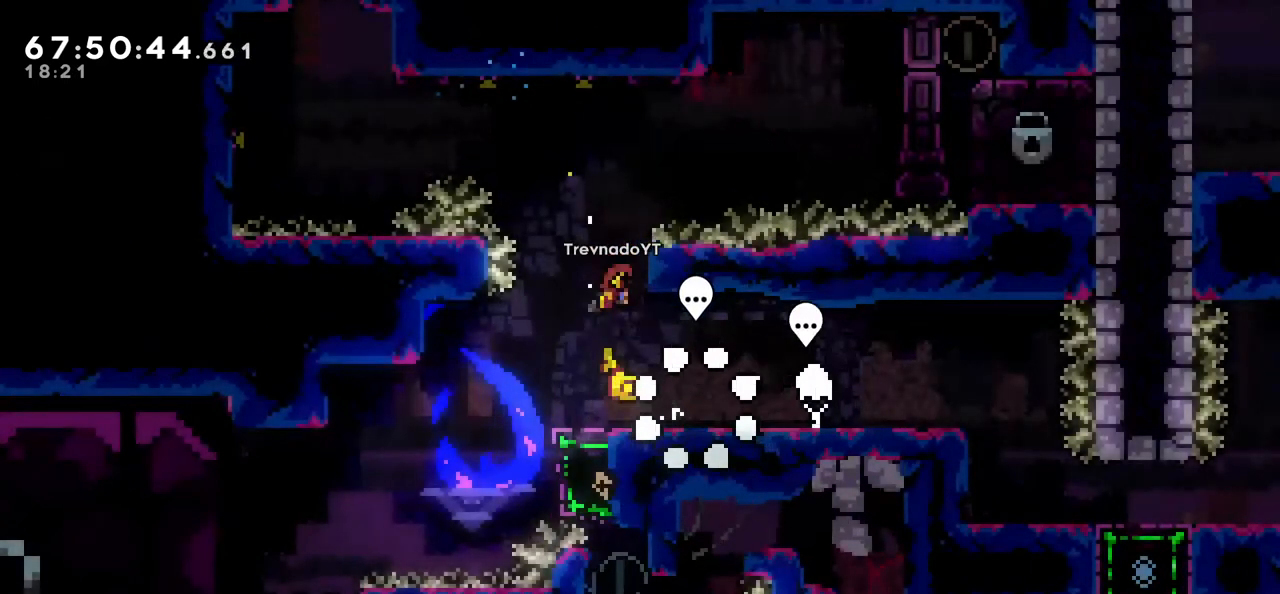
{"keys": [], "events": []}
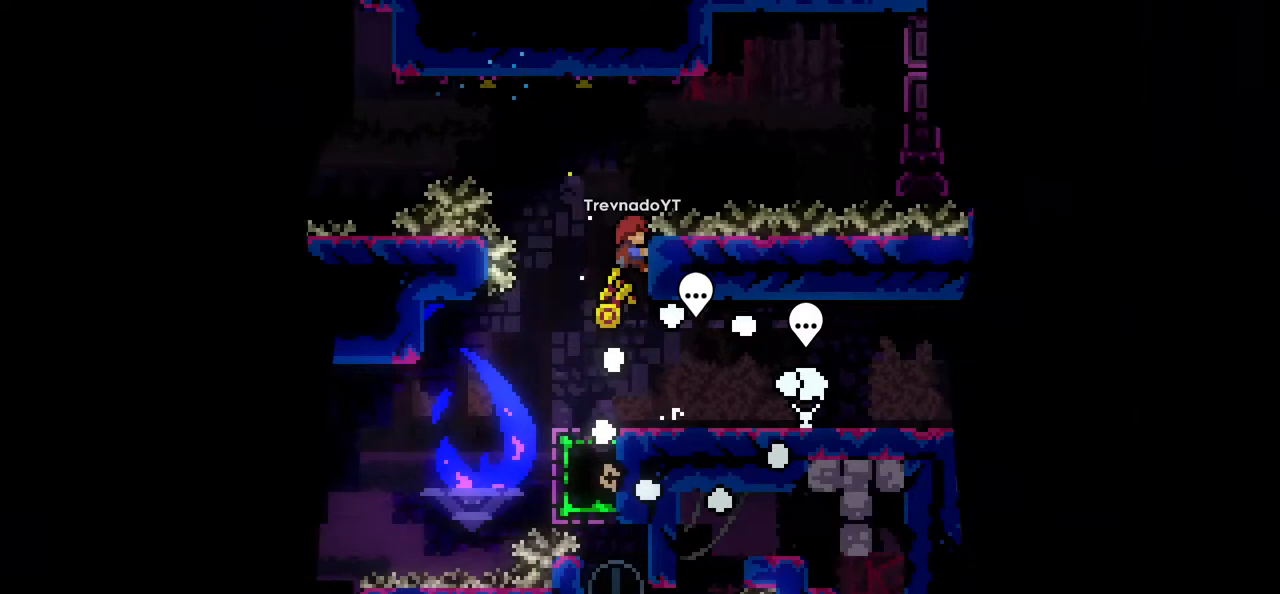
{"keys": [], "events": []}
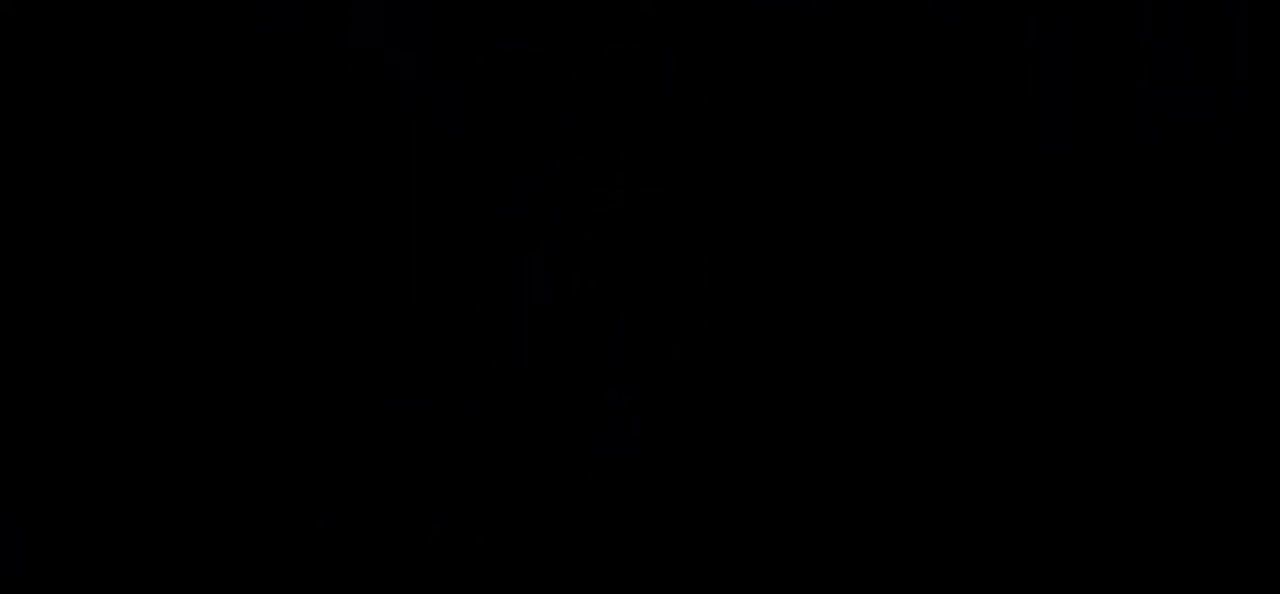
{"keys": ["left"], "events": [[366, "left", "down"]]}